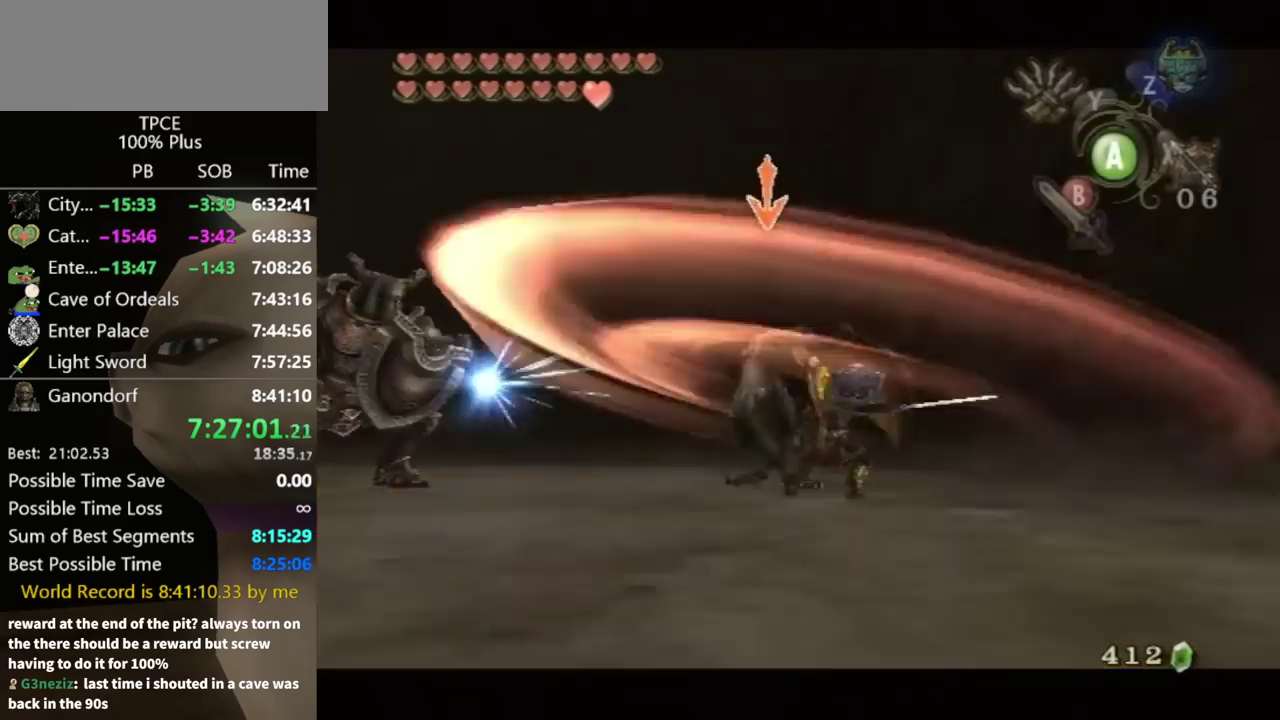
Gameplay with a controller (Nintendo layout); each line is a JSON object with the inputs held at the frame after it. "events" lists button and stick changes between this image and that frame as [ms after this image, input, new state], when the widget could be followed in between. Not read: L3 R3.
{"buttons": ["L1", "R1"], "left_stick": "center", "right_stick": "center", "events": [[67, "R1", "down"], [233, "R1", "up"], [300, "R1", "down"], [400, "R1", "up"], [467, "R1", "down"]]}
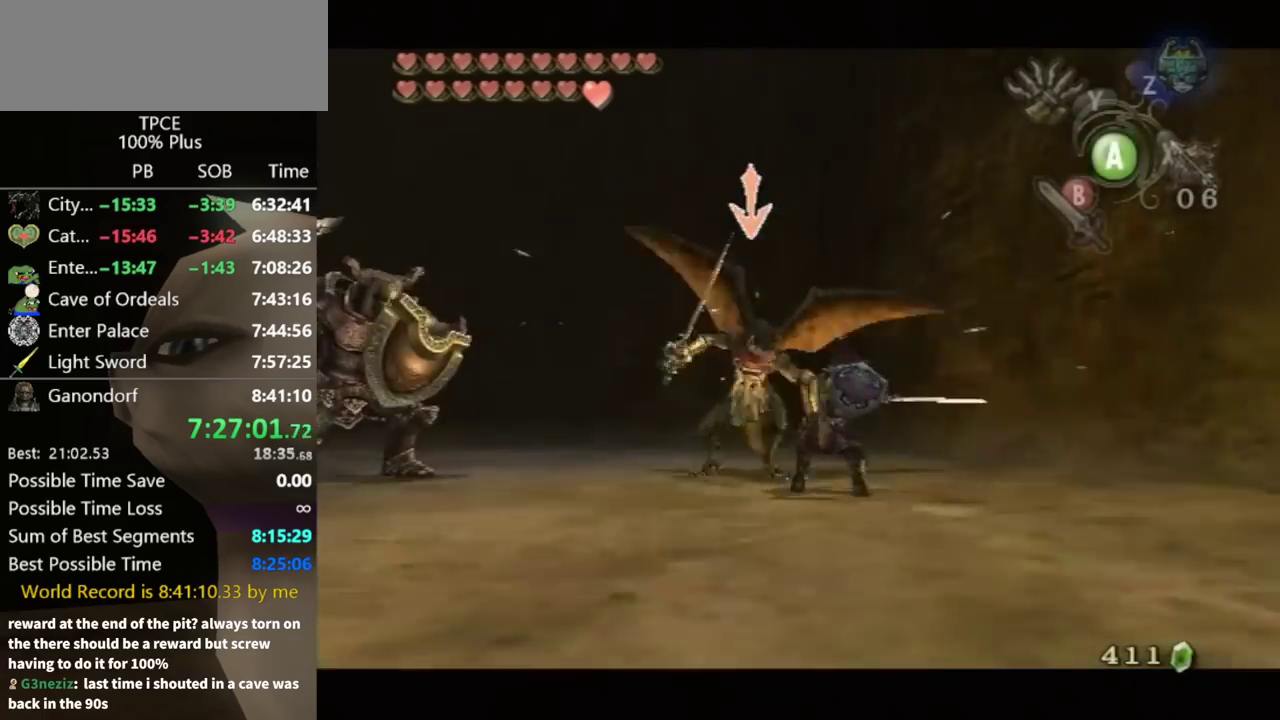
{"buttons": ["L1"], "left_stick": "up", "right_stick": "center", "events": [[100, "R1", "up"], [167, "R1", "down"], [367, "R1", "up"], [467, "left_stick", "up"]]}
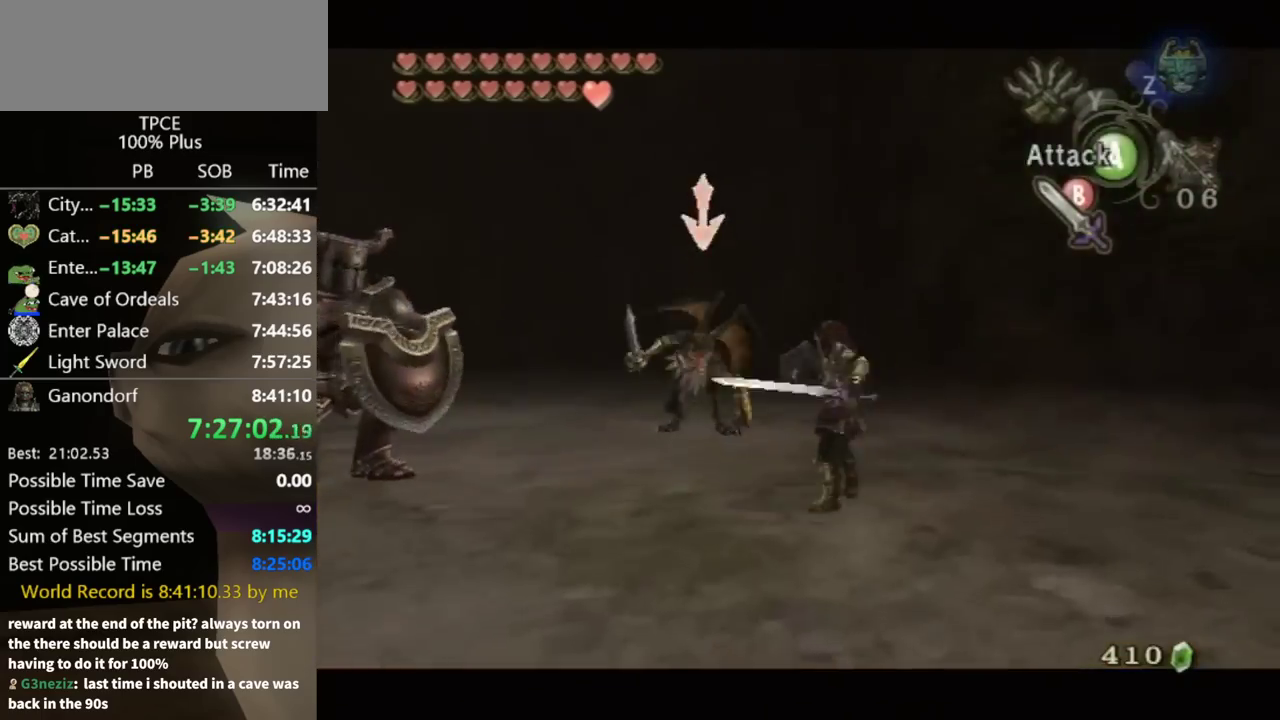
{"buttons": ["L1"], "left_stick": "up", "right_stick": "center", "events": [[133, "left_stick", "up-right"], [400, "left_stick", "up"]]}
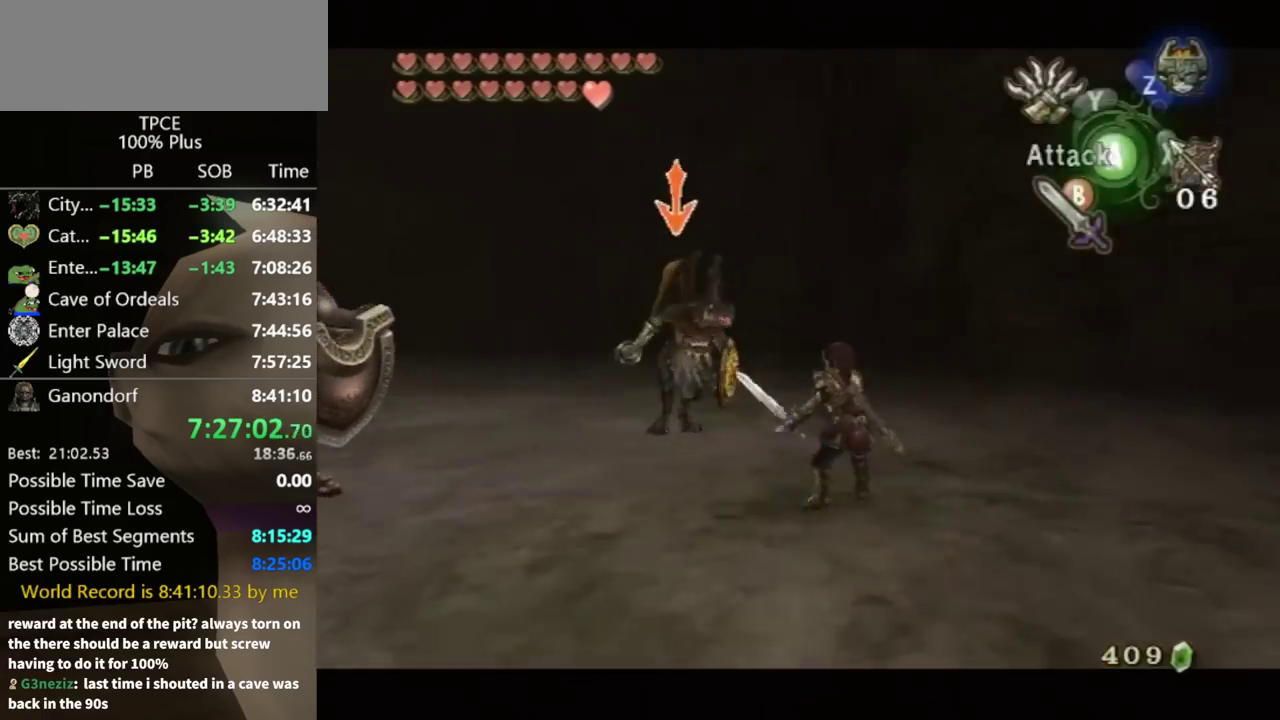
{"buttons": ["L1"], "left_stick": "up-right", "right_stick": "center", "events": [[233, "R1", "down"], [333, "R1", "up"], [433, "left_stick", "up-right"]]}
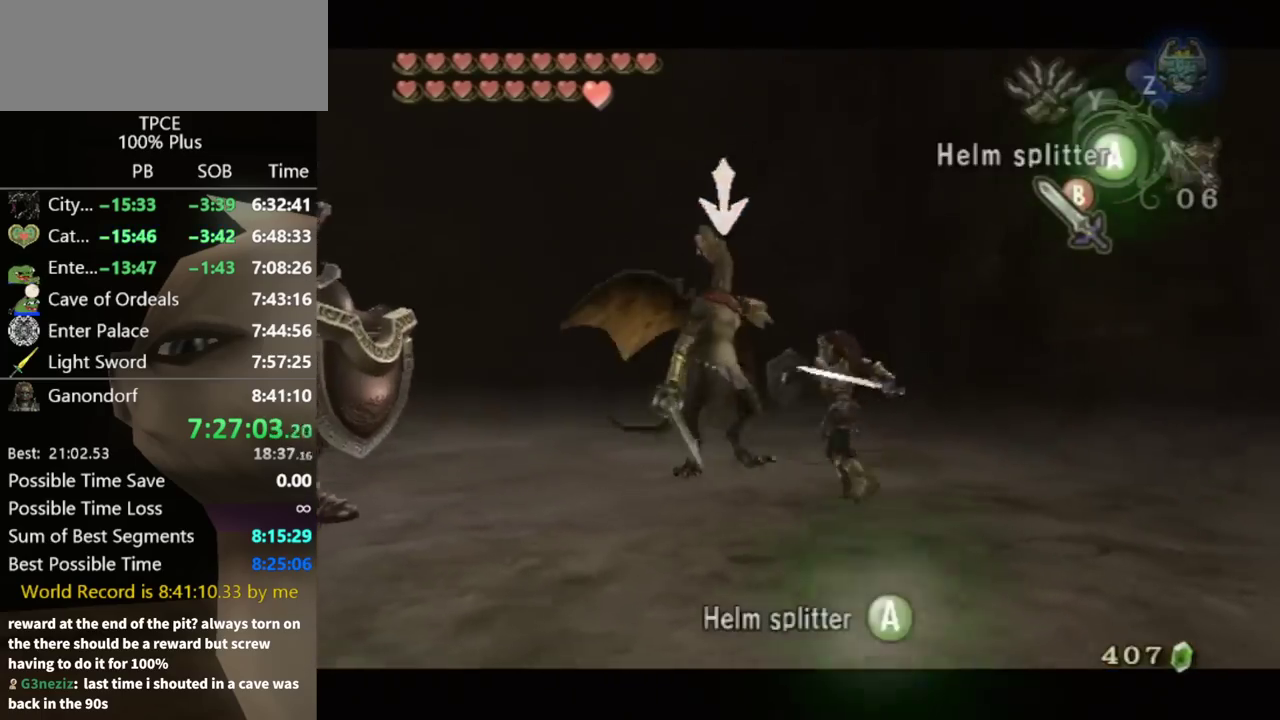
{"buttons": ["L1"], "left_stick": "down-left", "right_stick": "center", "events": [[67, "left_stick", "down"], [233, "left_stick", "up"], [267, "B", "down"], [333, "B", "up"], [367, "left_stick", "down-right"], [467, "left_stick", "down-left"]]}
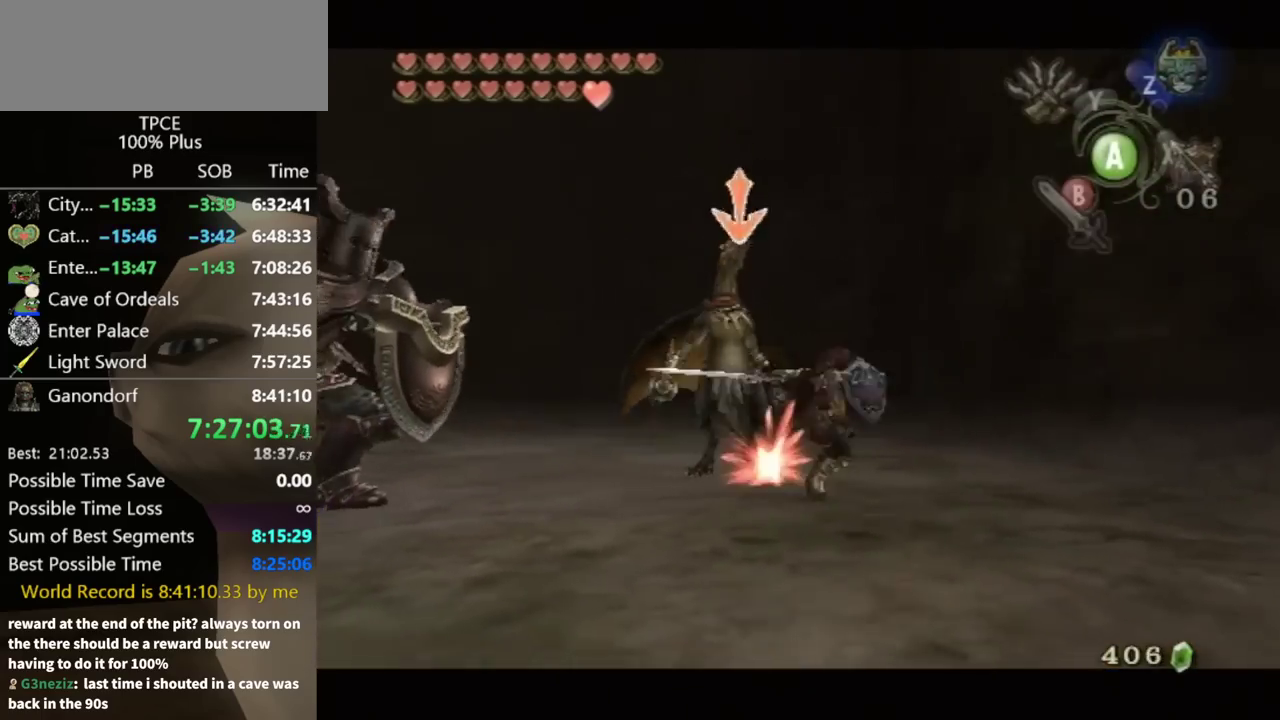
{"buttons": ["L1"], "left_stick": "down-left", "right_stick": "center", "events": [[133, "left_stick", "up-left"], [200, "left_stick", "up"], [267, "left_stick", "right"], [367, "left_stick", "down"], [433, "left_stick", "down-left"]]}
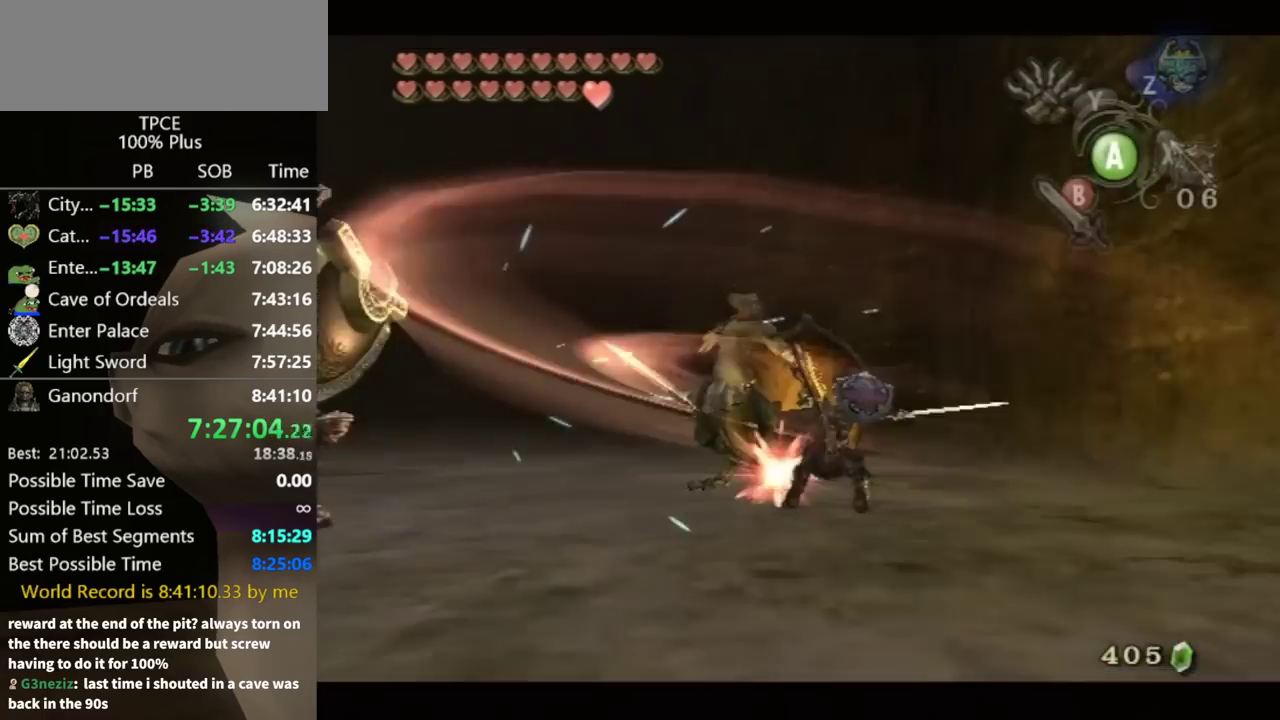
{"buttons": [], "left_stick": "up-right", "right_stick": "right", "events": [[100, "left_stick", "up"], [233, "left_stick", "down-right"], [300, "left_stick", "down"], [400, "left_stick", "up"], [433, "L1", "up"], [467, "left_stick", "up-right"], [467, "right_stick", "right"]]}
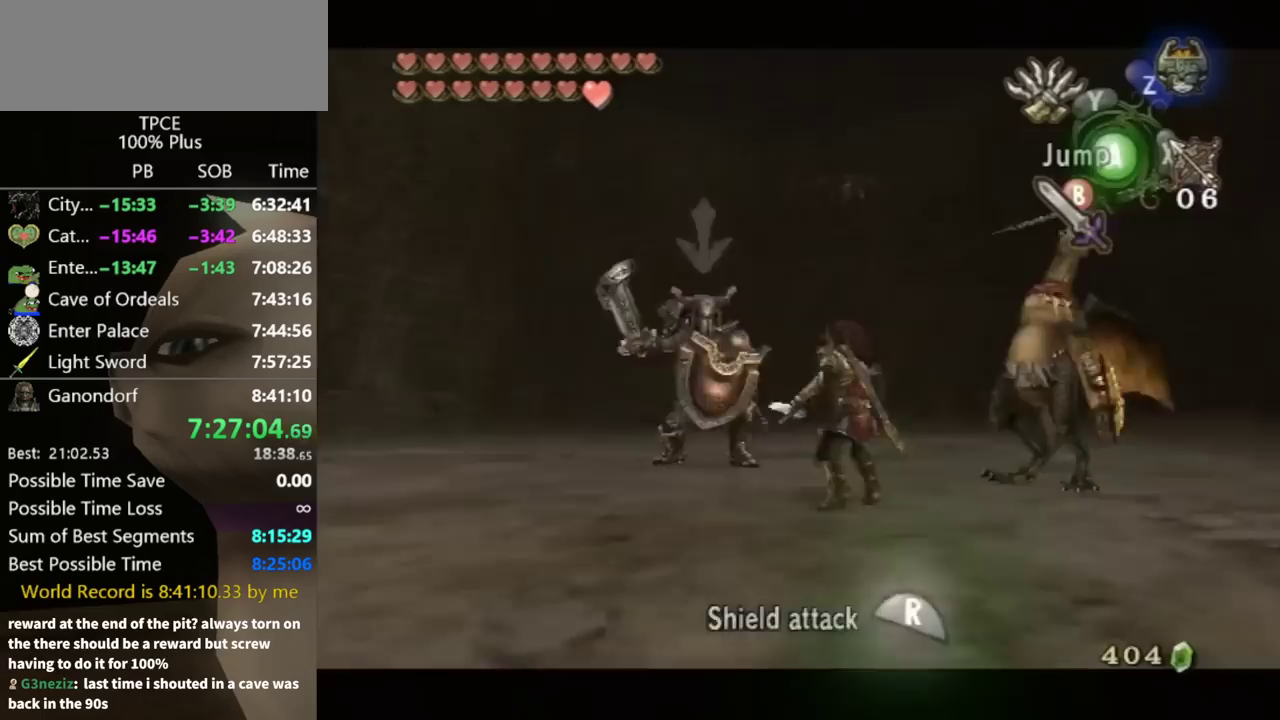
{"buttons": [], "left_stick": "down-right", "right_stick": "center", "events": [[33, "left_stick", "right"], [133, "left_stick", "down-right"], [167, "right_stick", "center"]]}
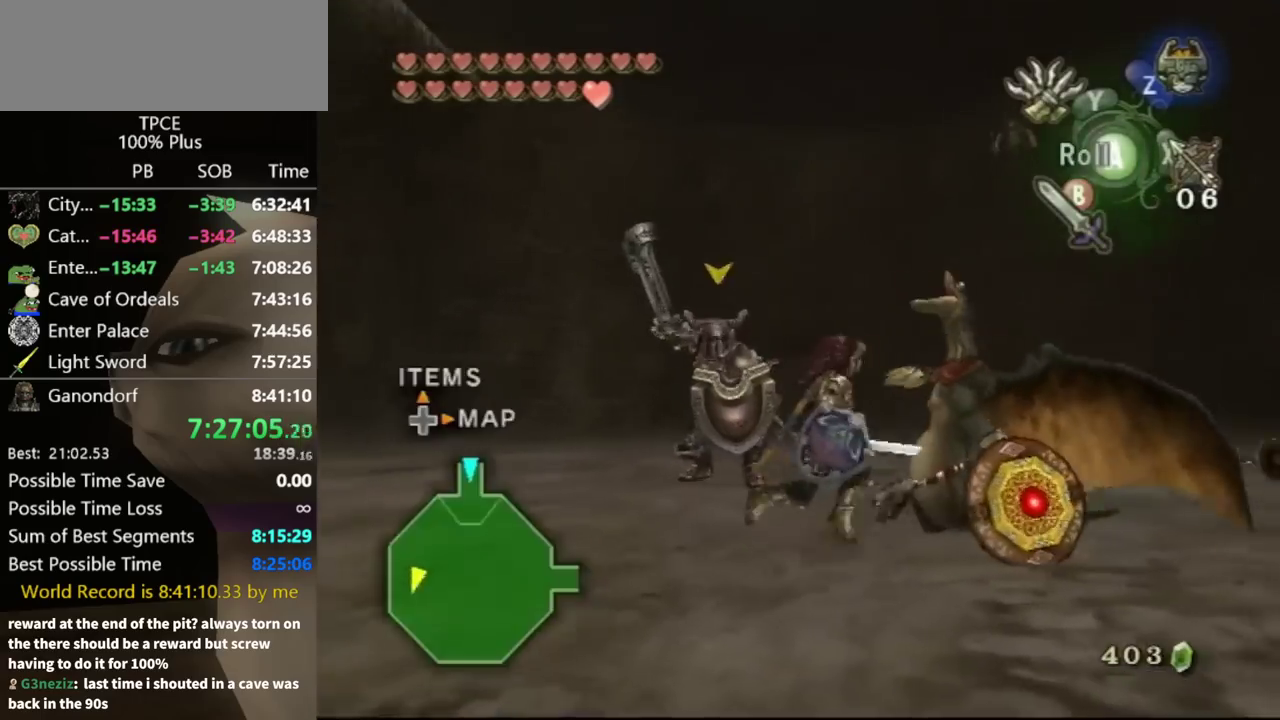
{"buttons": [], "left_stick": "up", "right_stick": "center", "events": [[67, "left_stick", "right"], [333, "left_stick", "up-right"], [400, "A", "down"], [400, "left_stick", "up"], [467, "A", "up"]]}
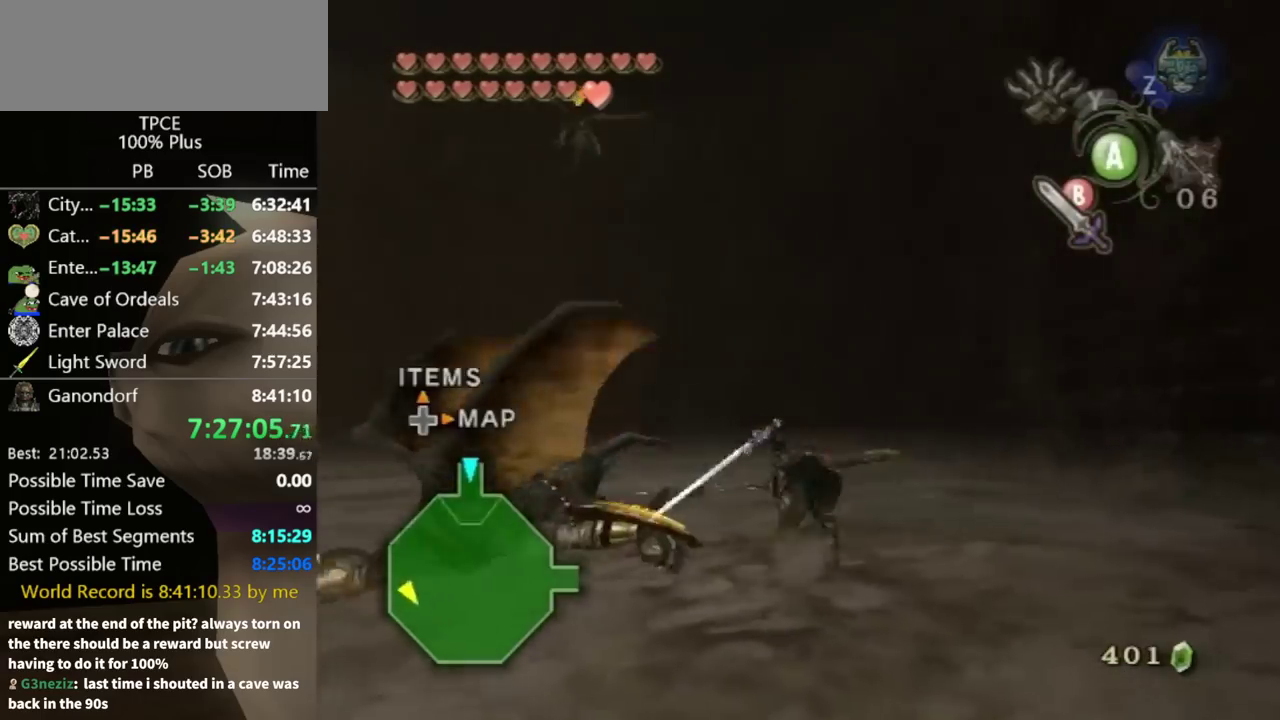
{"buttons": ["L1"], "left_stick": "up-right", "right_stick": "center", "events": [[167, "left_stick", "up-left"], [200, "right_stick", "right"], [267, "left_stick", "up"], [333, "left_stick", "up-right"], [367, "right_stick", "center"], [433, "L1", "down"]]}
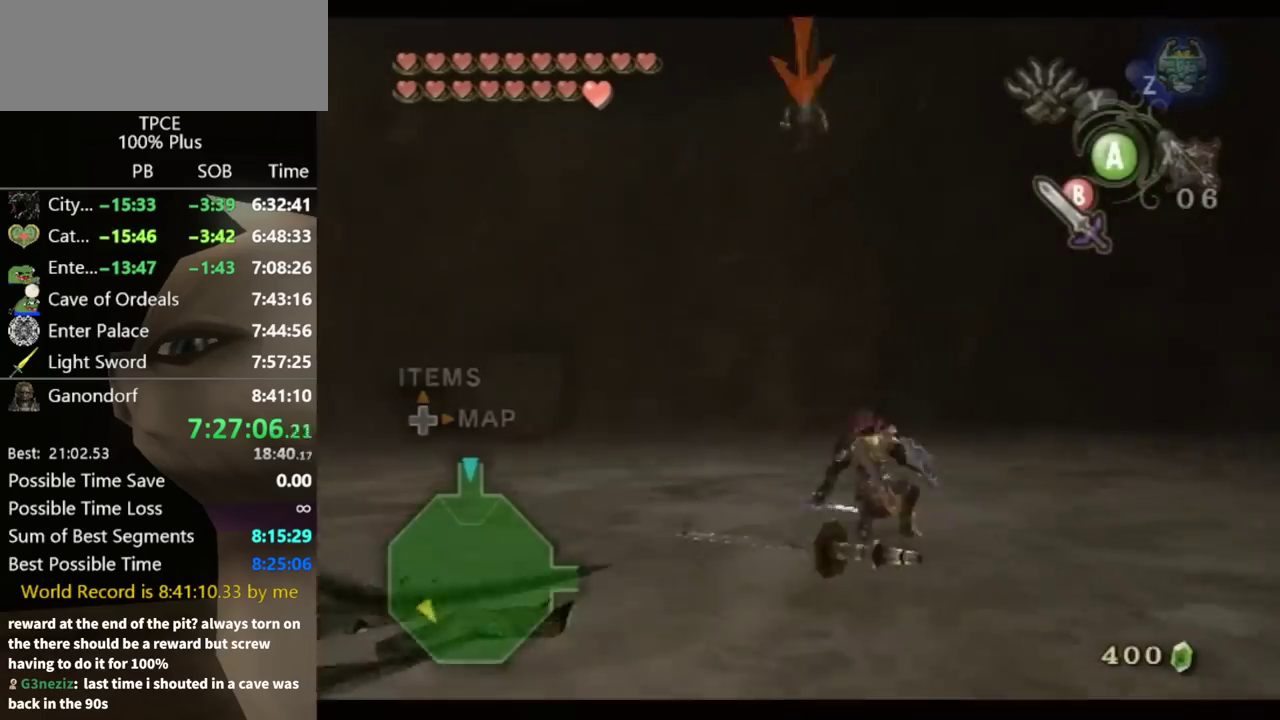
{"buttons": ["L1"], "left_stick": "up-right", "right_stick": "center", "events": [[100, "left_stick", "right"], [300, "left_stick", "up-right"]]}
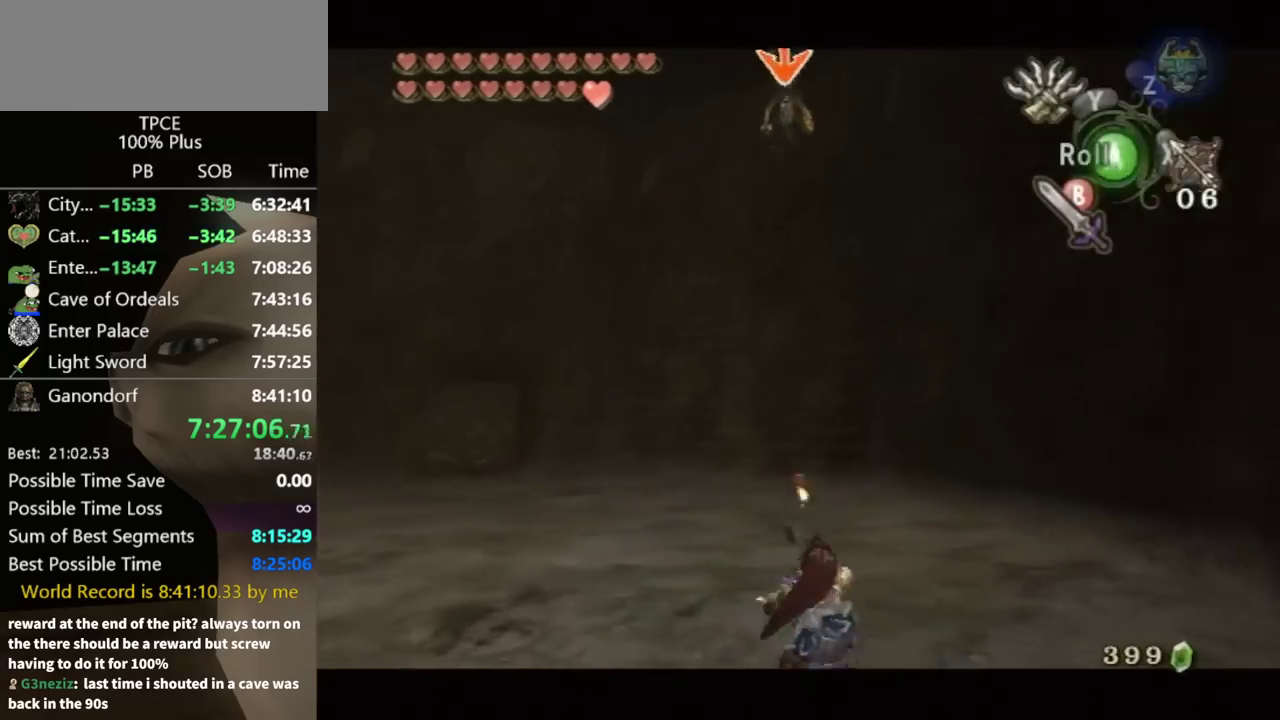
{"buttons": ["L1"], "left_stick": "up", "right_stick": "center", "events": [[467, "left_stick", "up"]]}
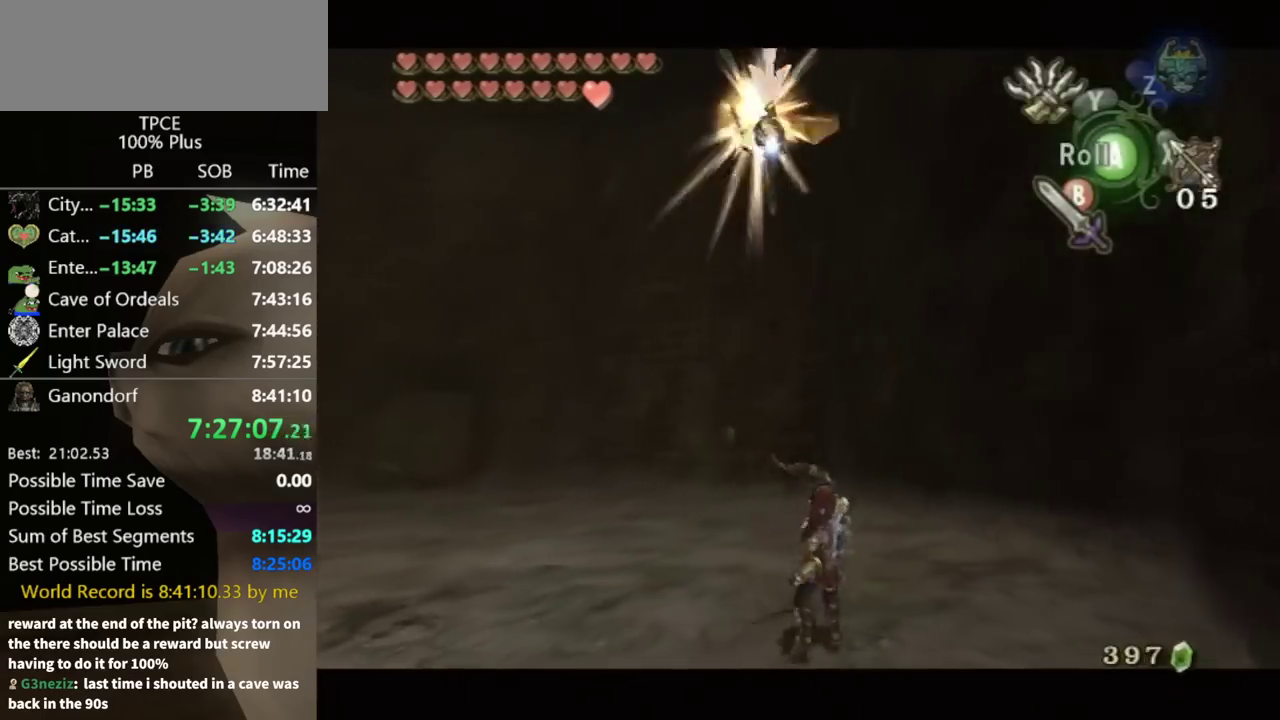
{"buttons": ["L1"], "left_stick": "up", "right_stick": "center", "events": [[300, "Y", "down"], [367, "Y", "up"]]}
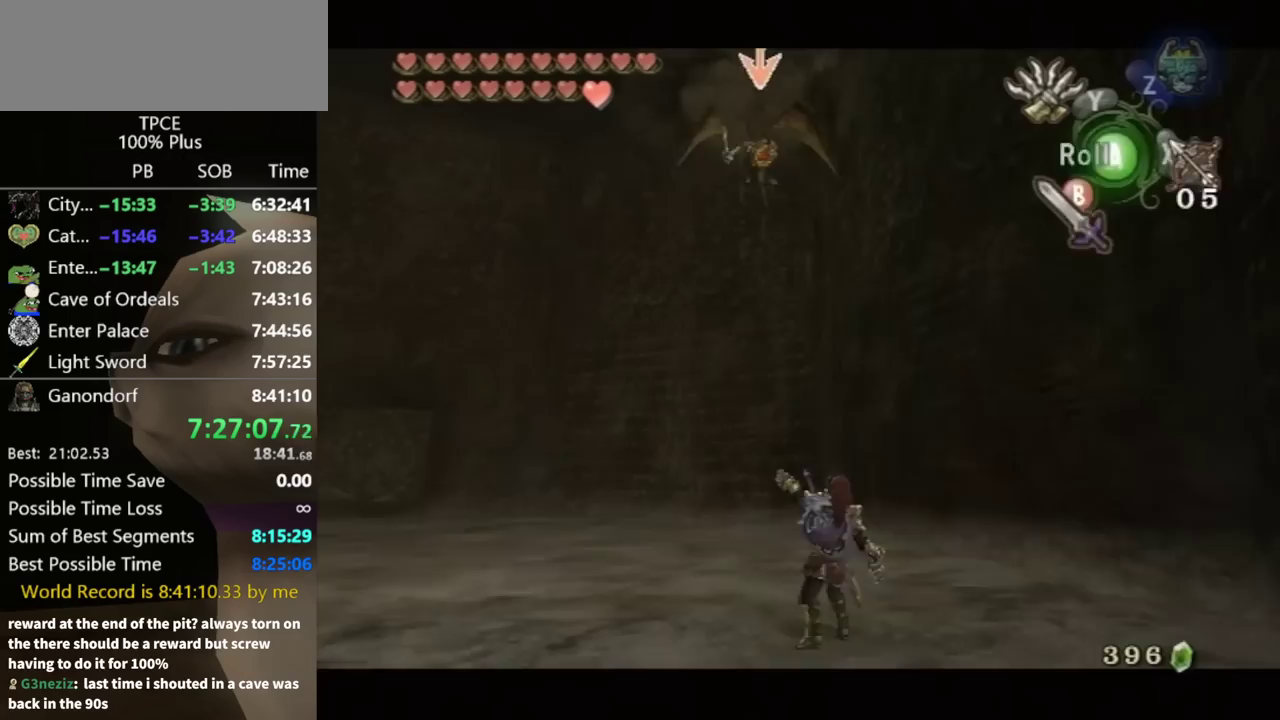
{"buttons": ["L1"], "left_stick": "center", "right_stick": "center", "events": [[200, "left_stick", "center"]]}
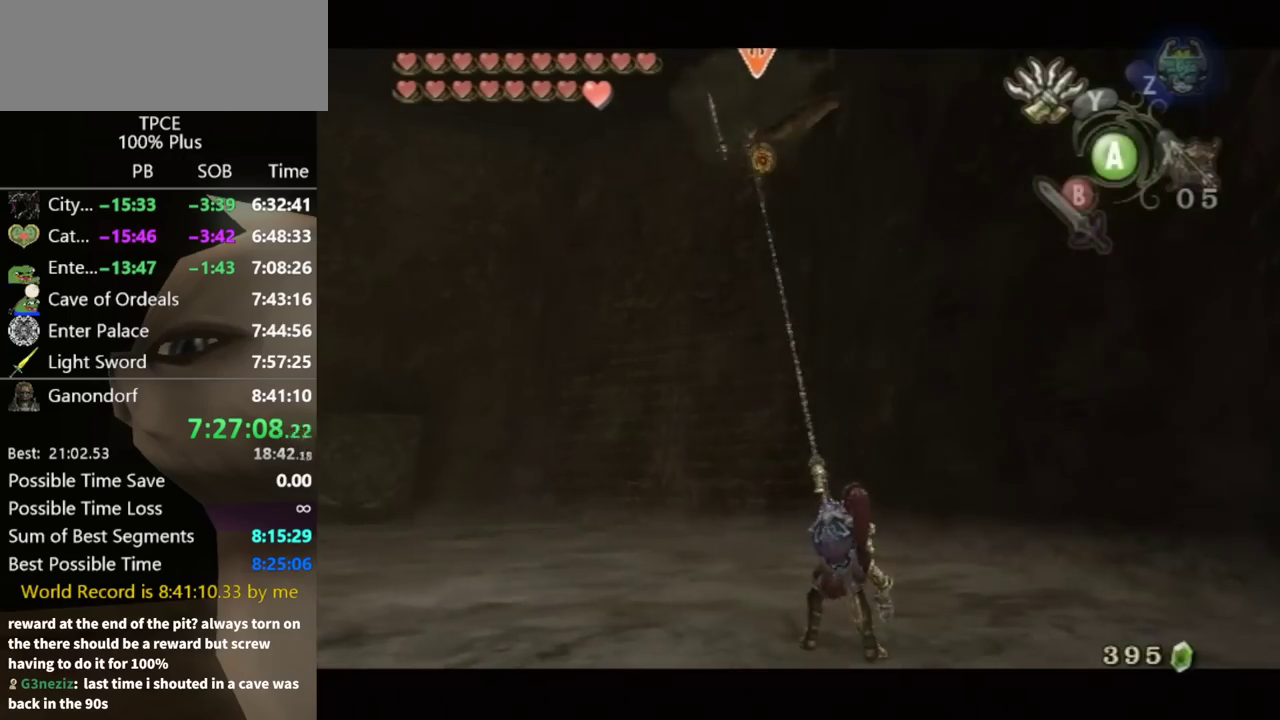
{"buttons": ["L1"], "left_stick": "center", "right_stick": "center", "events": []}
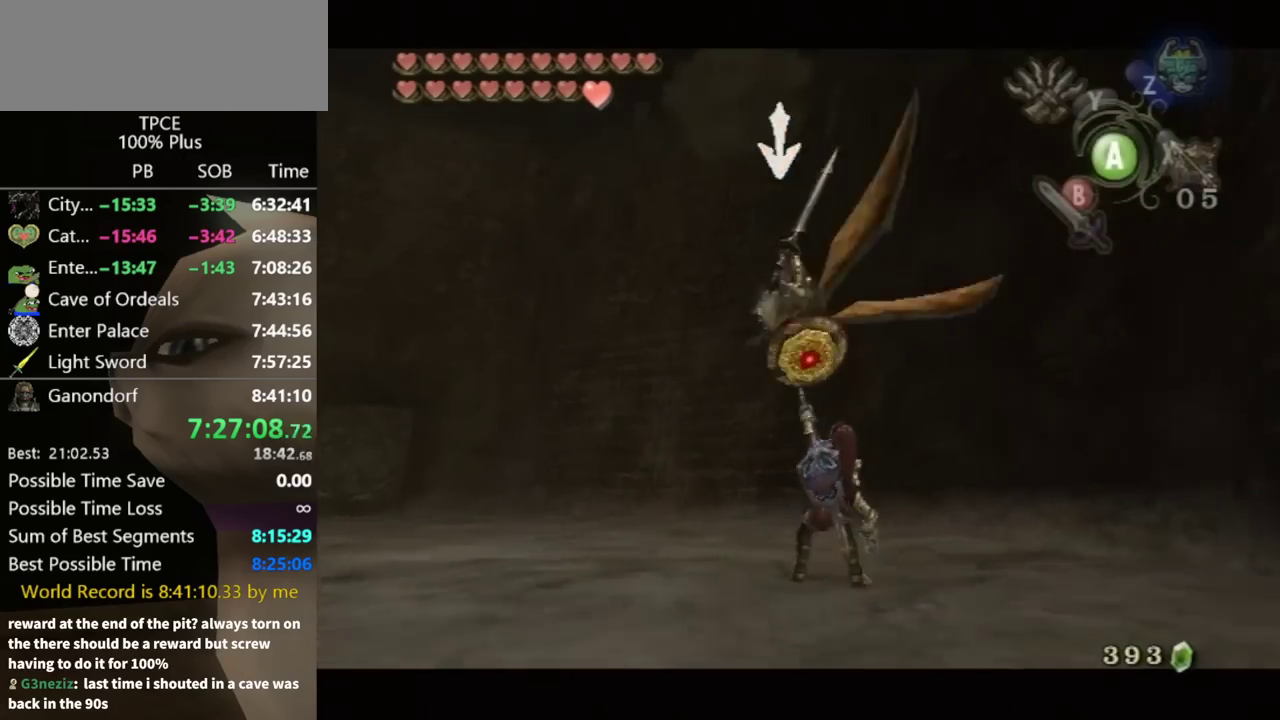
{"buttons": ["L1"], "left_stick": "center", "right_stick": "center", "events": [[267, "B", "down"], [333, "B", "up"]]}
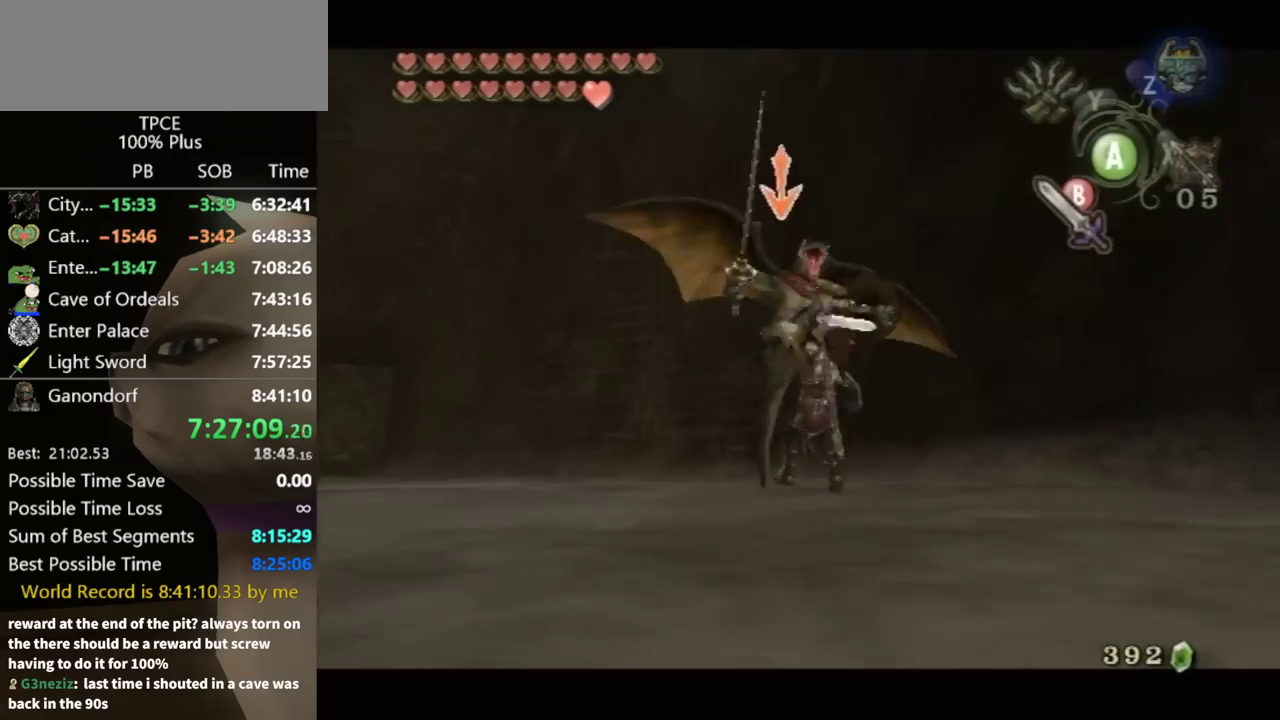
{"buttons": ["L1"], "left_stick": "down-left", "right_stick": "center", "events": [[300, "left_stick", "right"], [433, "left_stick", "down"], [500, "left_stick", "down-left"]]}
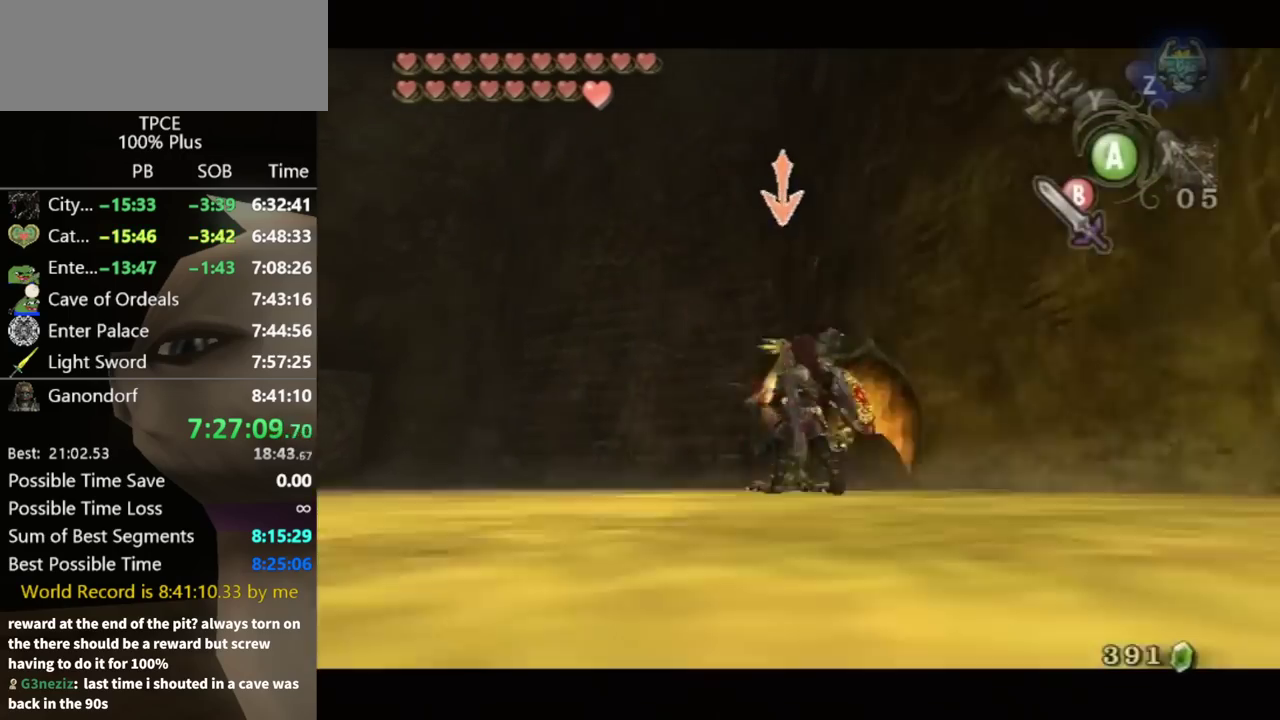
{"buttons": ["L1"], "left_stick": "left", "right_stick": "center", "events": [[133, "left_stick", "up"], [233, "left_stick", "down-right"], [300, "left_stick", "down"], [333, "B", "down"], [367, "left_stick", "down-left"], [400, "B", "up"], [467, "left_stick", "left"]]}
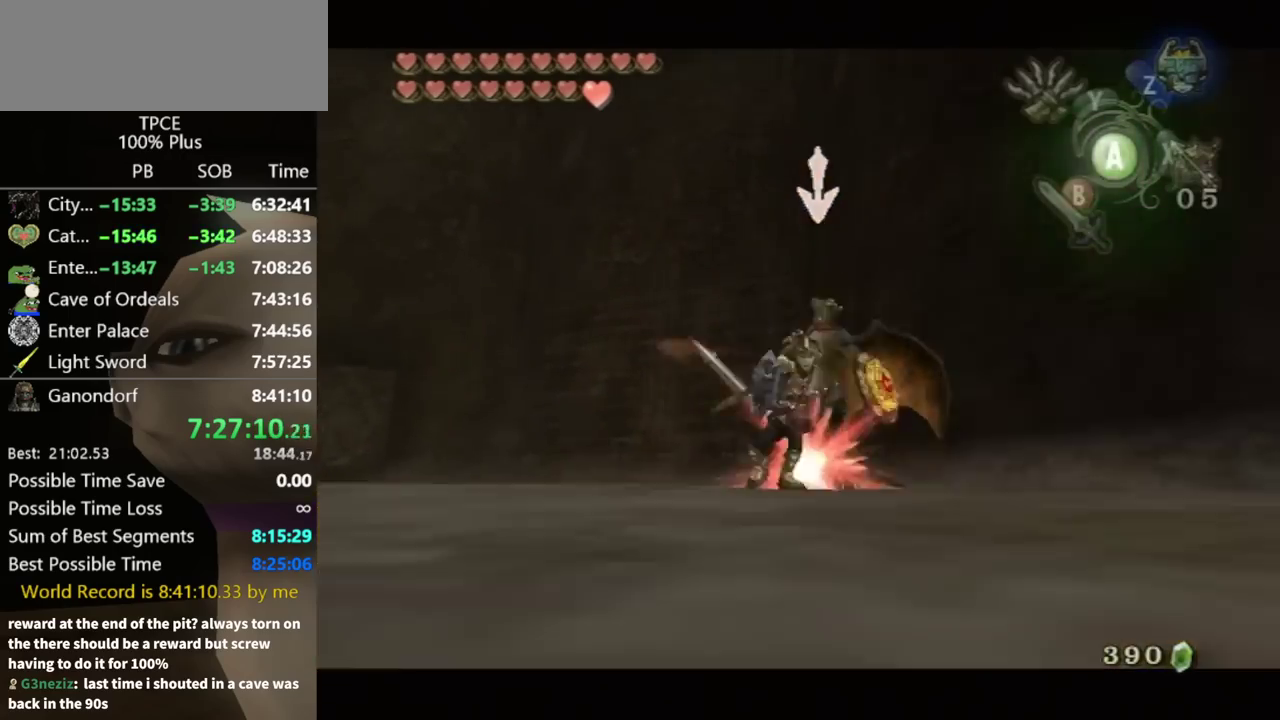
{"buttons": ["L1"], "left_stick": "up-left", "right_stick": "center", "events": [[33, "left_stick", "up-left"], [100, "left_stick", "up"], [267, "left_stick", "down"], [333, "left_stick", "down-left"], [400, "left_stick", "left"], [467, "left_stick", "up-left"]]}
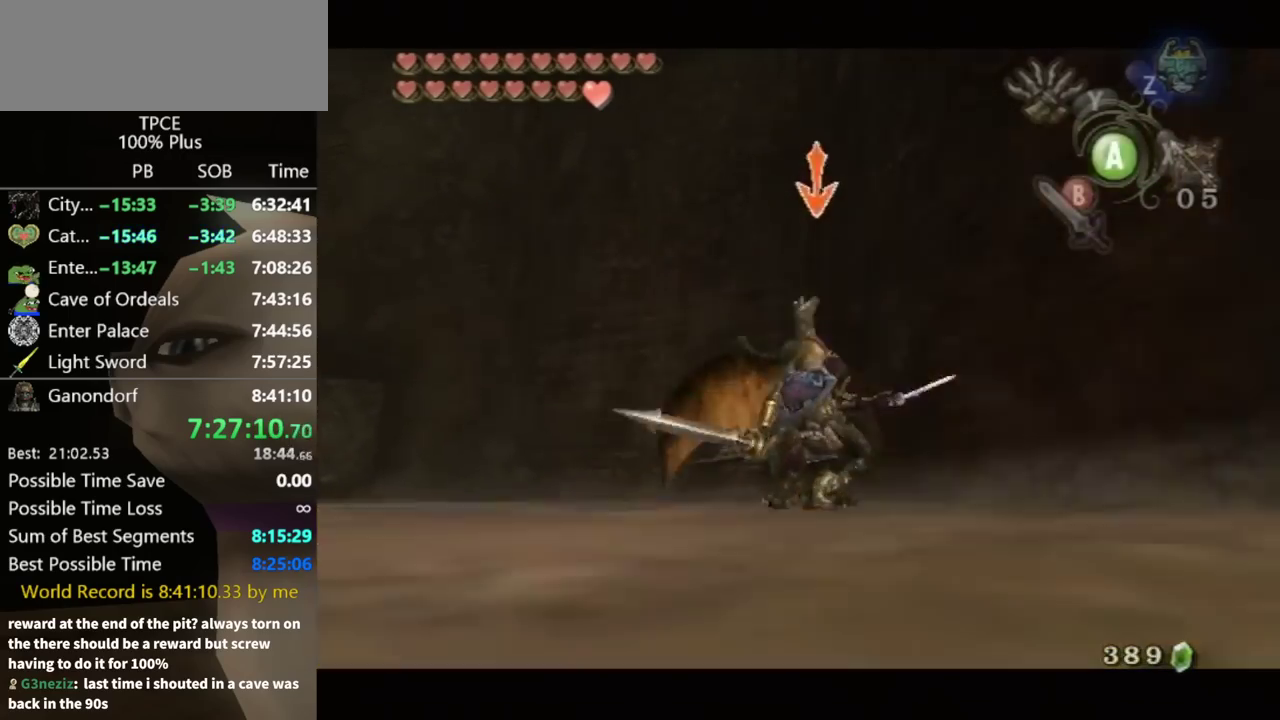
{"buttons": ["L1"], "left_stick": "up", "right_stick": "center", "events": [[33, "left_stick", "up"], [133, "left_stick", "down-right"], [200, "B", "down"], [200, "left_stick", "down"], [267, "B", "up"], [267, "left_stick", "down-left"], [333, "B", "down"], [400, "B", "up"], [433, "left_stick", "up-left"], [500, "left_stick", "up"]]}